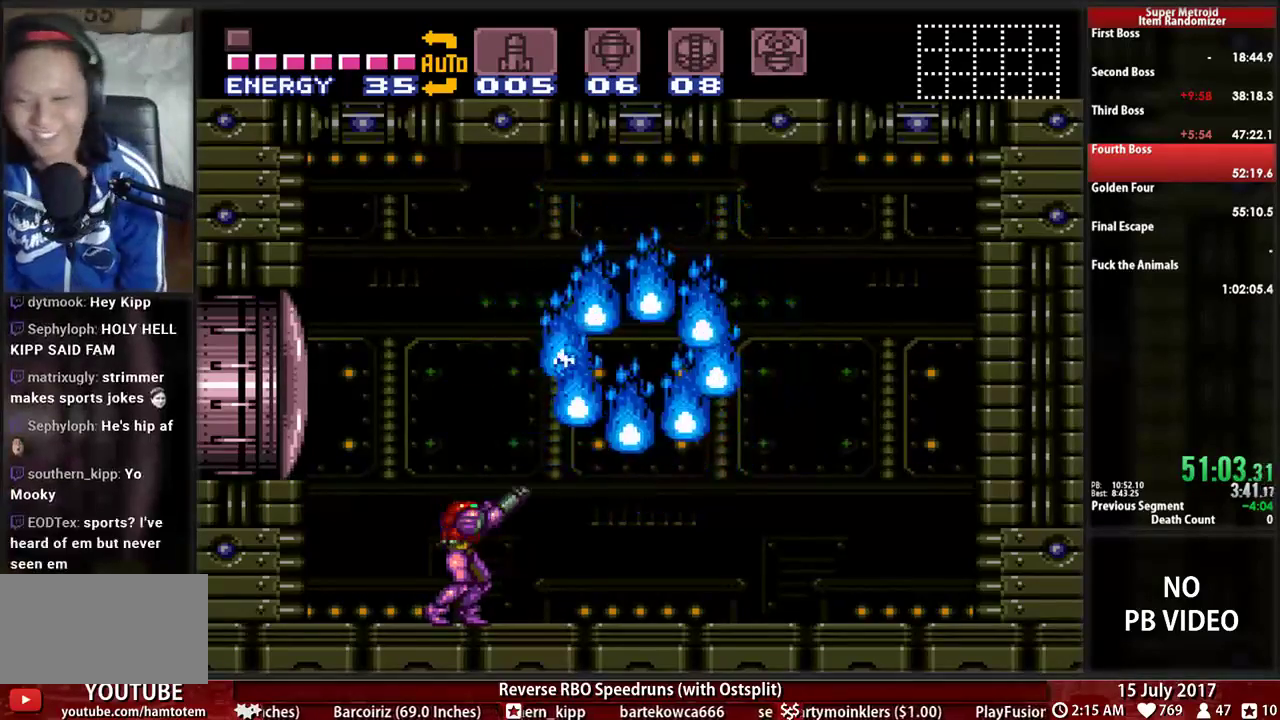
Gameplay with a controller (Nintendo layout); each line is a JSON object with the inputs held at the frame after it (dt_ms = milliseconds from this image to that frame). "events" lists button and stick changes between this image and that frame as [ms after this image, input, new state], when the widget could be followed in between. Not read: L3 R3 SELECT START.
{"dt_ms": 500, "buttons": [], "events": [[103, "R1", "up"]]}
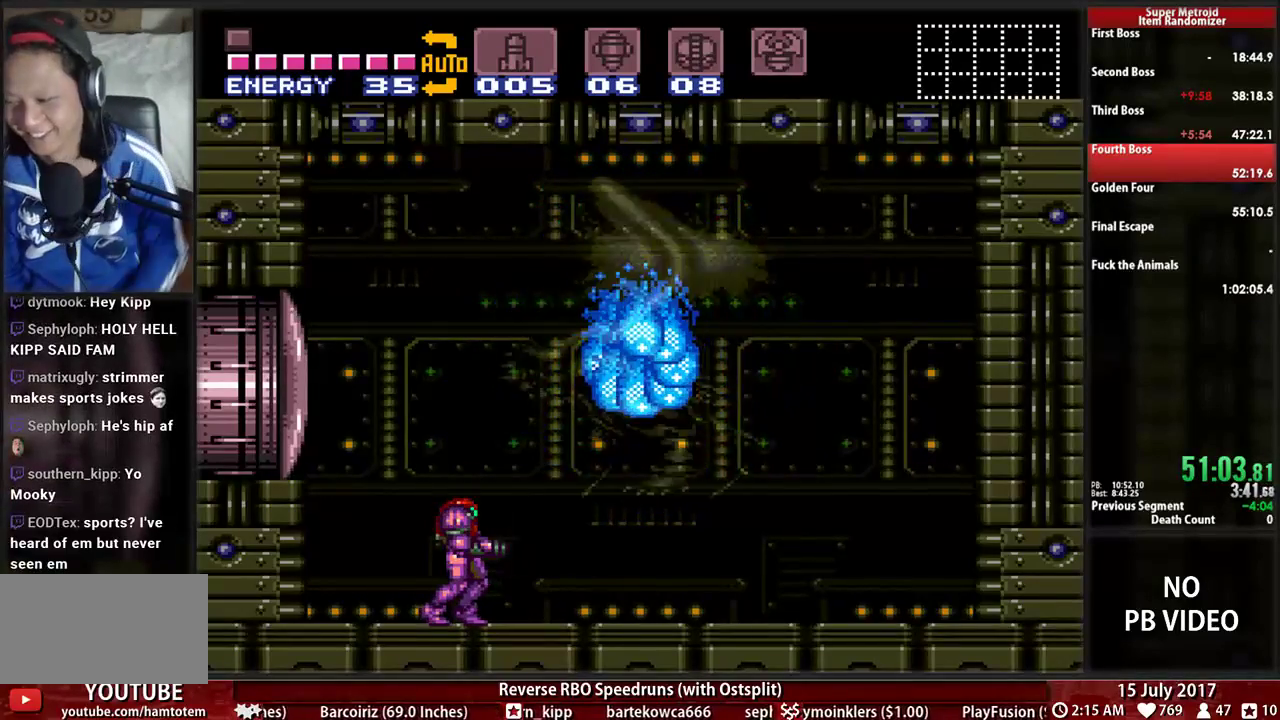
{"dt_ms": 500, "buttons": [], "events": []}
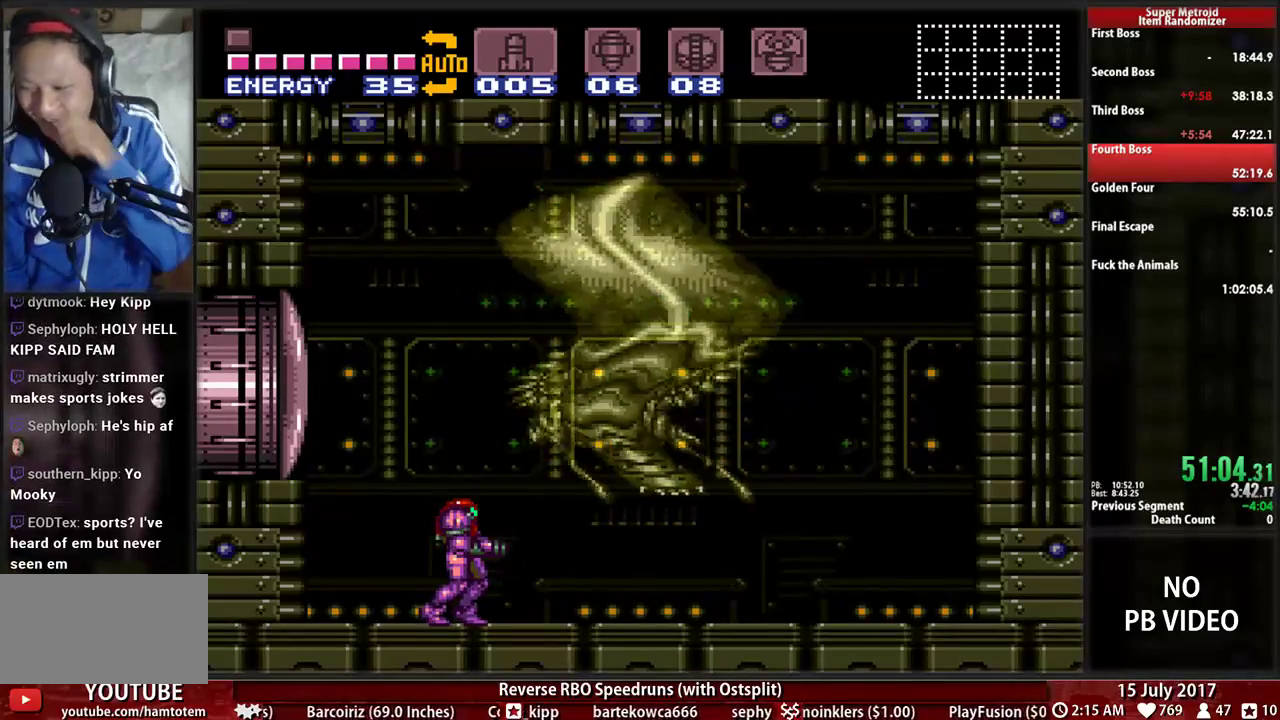
{"dt_ms": 500, "buttons": [], "events": []}
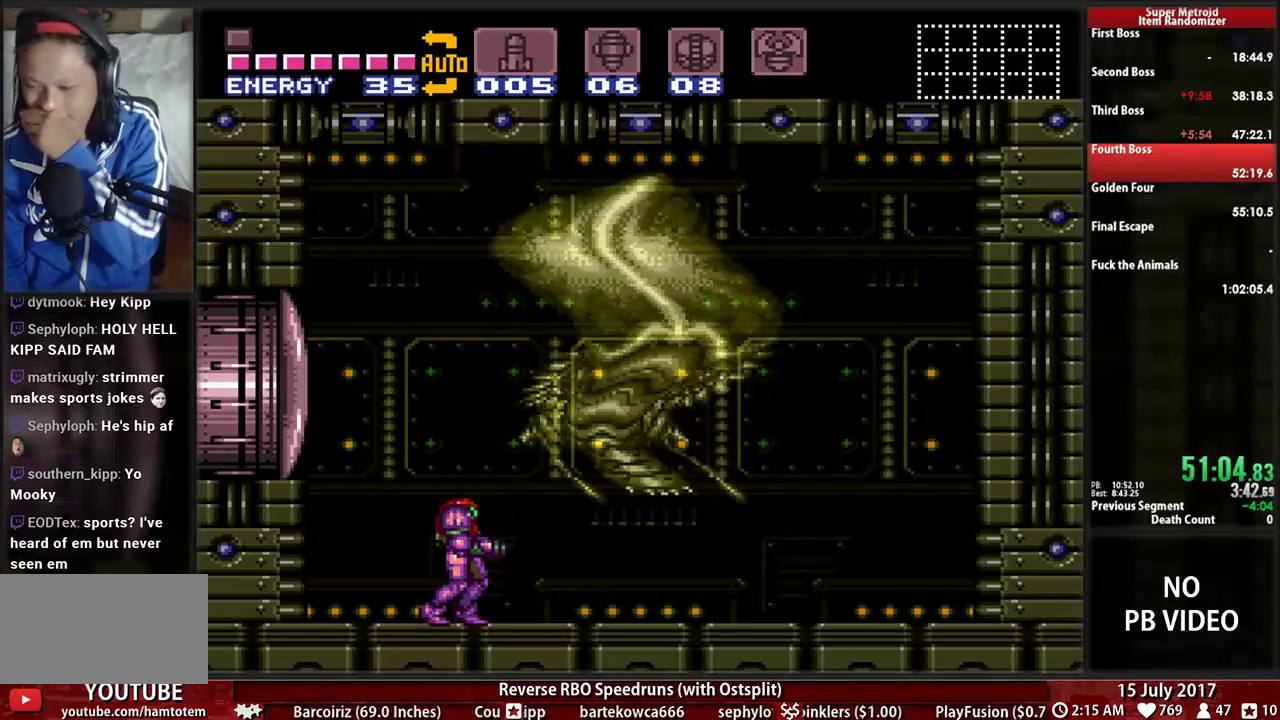
{"dt_ms": 500, "buttons": [], "events": []}
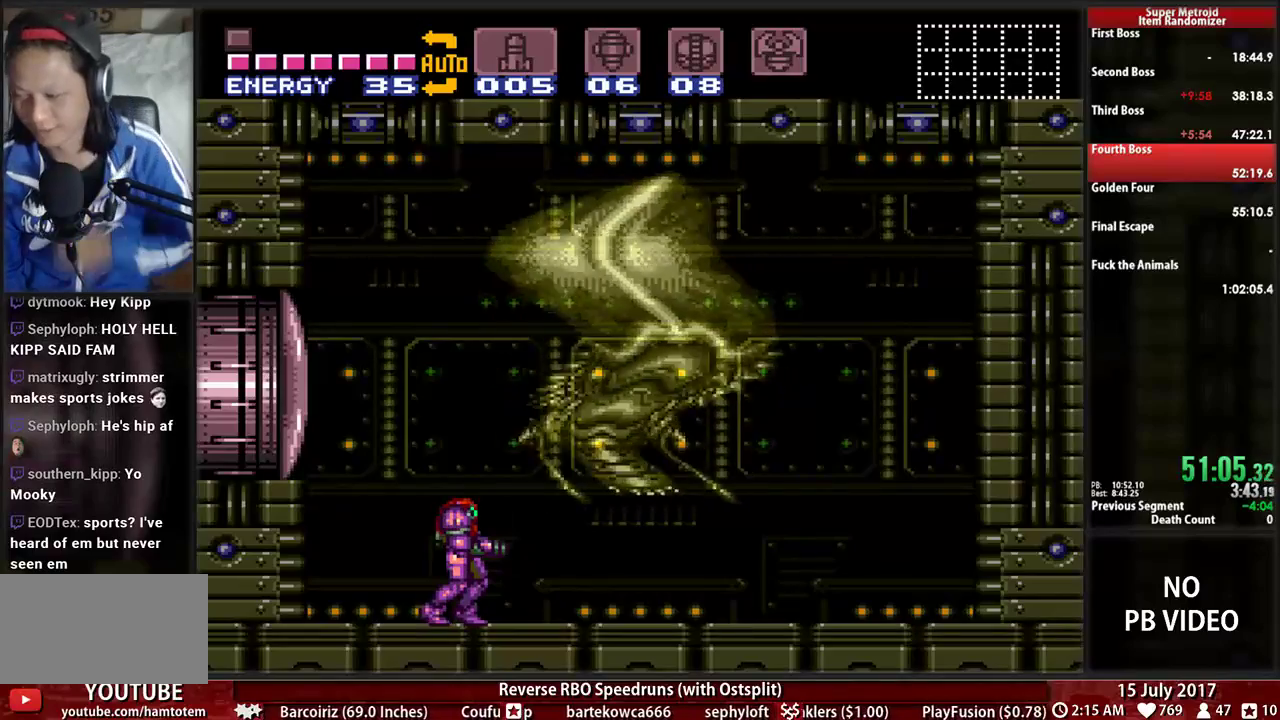
{"dt_ms": 500, "buttons": [], "events": []}
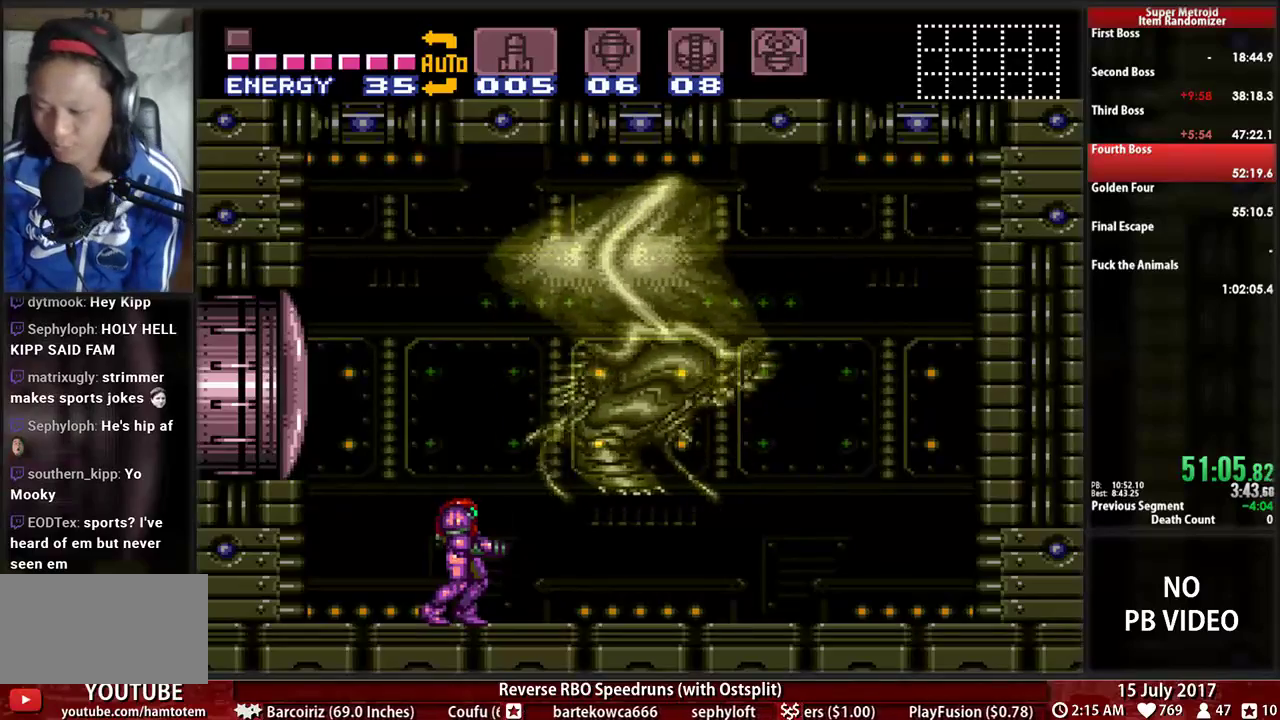
{"dt_ms": 500, "buttons": [], "events": [[310, "L1", "down"], [328, "R1", "down"], [431, "L1", "up"], [466, "R1", "up"]]}
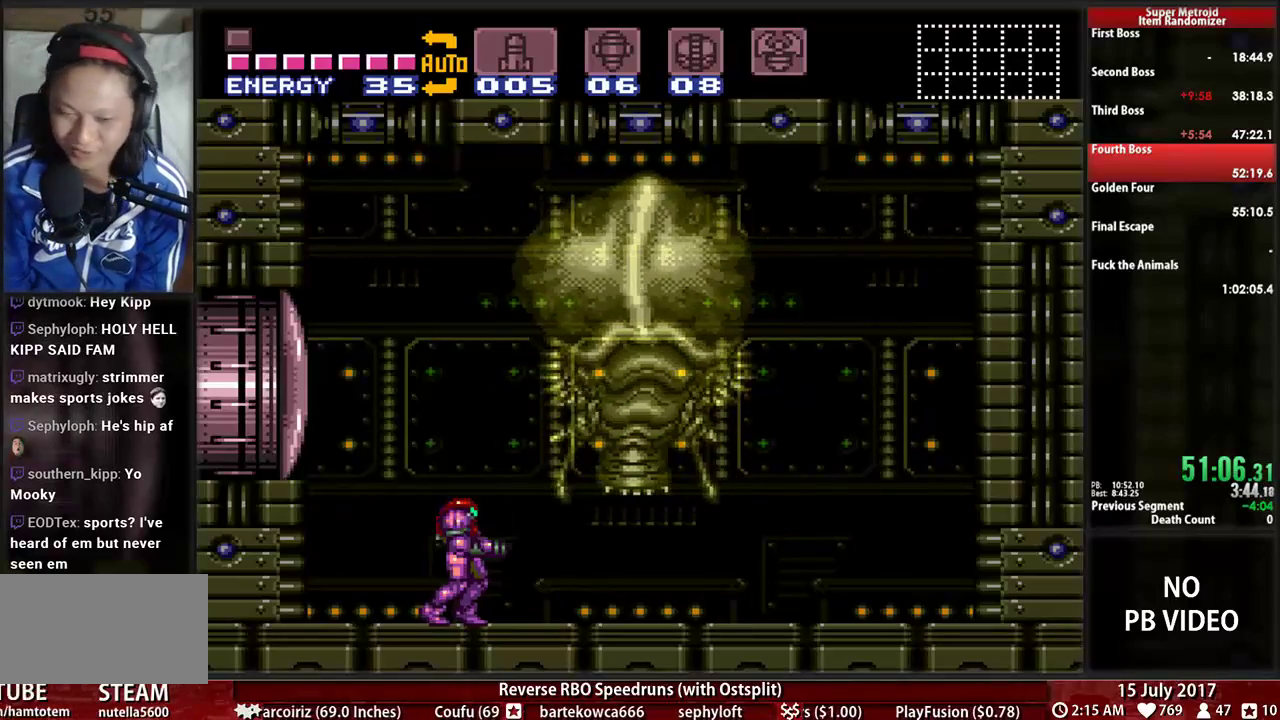
{"dt_ms": 500, "buttons": ["R1"], "events": [[34, "L1", "down"], [34, "R1", "down"], [138, "L1", "up"], [172, "R1", "up"], [241, "L1", "down"], [259, "R1", "down"], [328, "L1", "up"]]}
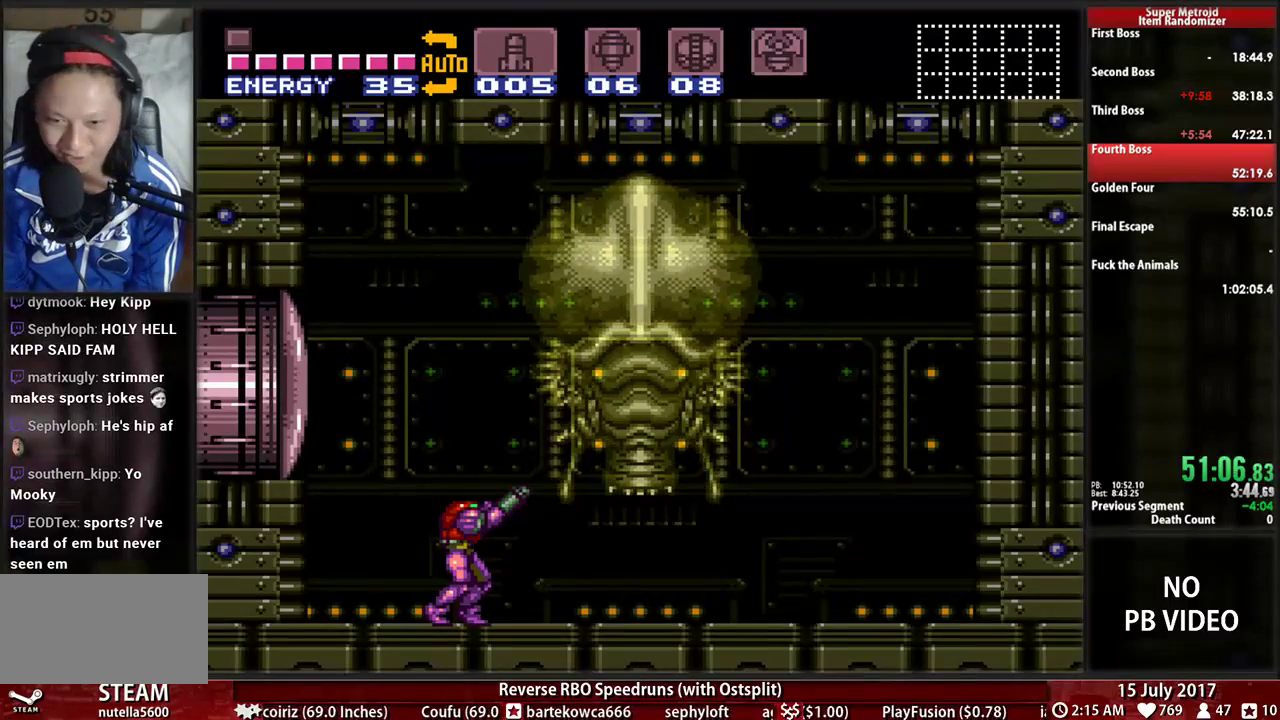
{"dt_ms": 500, "buttons": ["R1"], "events": []}
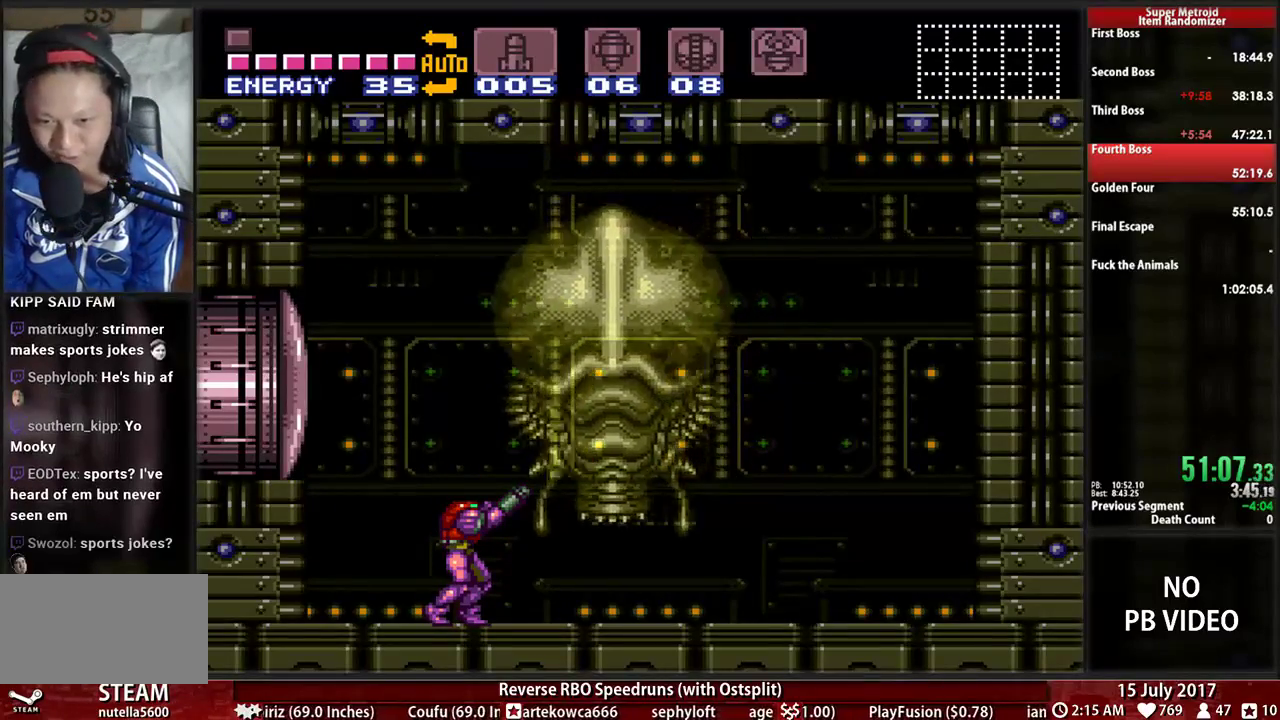
{"dt_ms": 1000, "buttons": ["X", "R1"]}
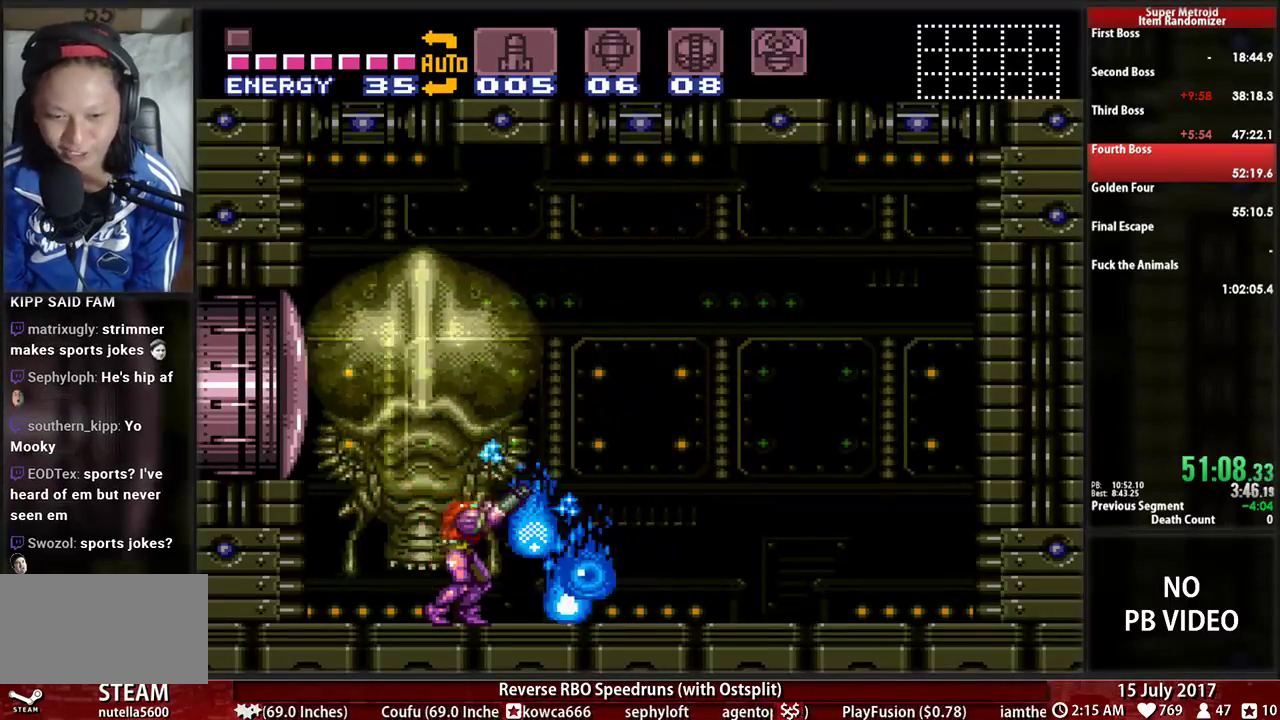
{"dt_ms": 1000, "buttons": ["X", "R1", "DPAD_RIGHT"]}
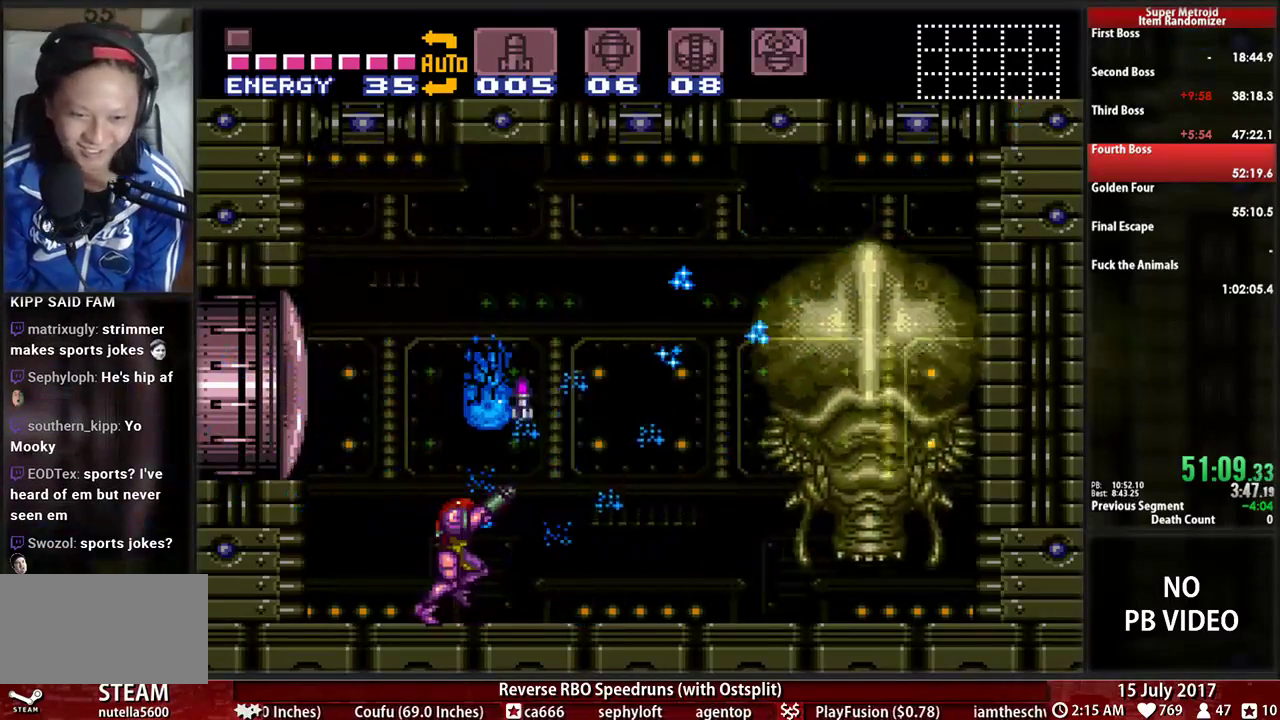
{"dt_ms": 500, "buttons": ["DPAD_LEFT"], "events": [[138, "X", "up"], [155, "R1", "up"], [190, "B", "down"], [276, "DPAD_RIGHT", "up"], [310, "B", "up"], [310, "DPAD_LEFT", "down"]]}